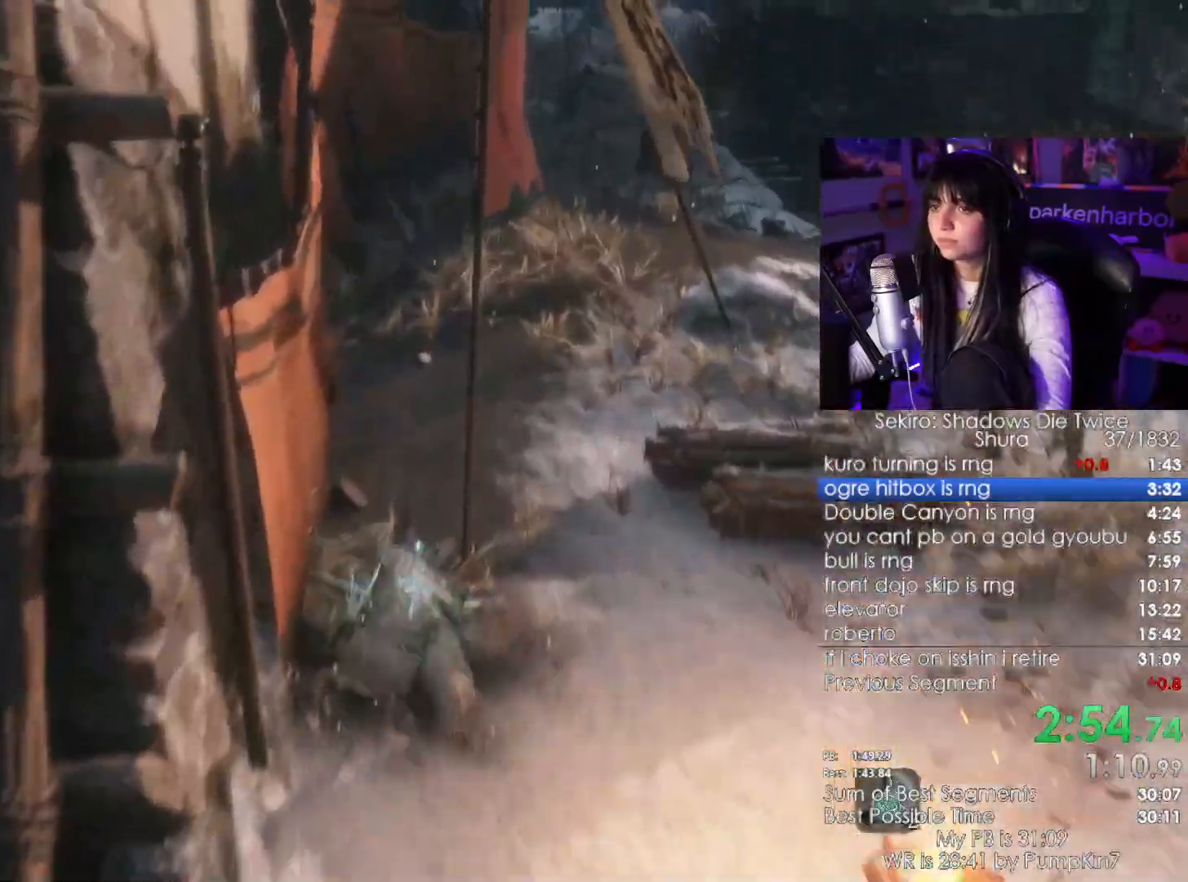
Gameplay with keyboard and mouse; each line is a JSON object with the keys and mouse buttons held at the frame after it. "events" lists presses ("down") and releases ("up") of "1", "2", "3", "4", "5", "a", "alt", "c", "caps_lock", "ctrl", "d", "e", "f", "g", "q", "r", "s", "shift", "space", "t", "tab", "v", "w", "x", "z", "mouse_left", "mouse_wheel" and "mouse_right" between this image and that frame as [ms after this image, input, new state], when the widget could be followed in between. "mouse_left", "mouse_wheel", "mouse_right" = the "left", "wheel", "right" buttons of the "mouse" list. No other keys are recorded. "wheel" means that the mouse wheel is clicked or scrolled. Not read: mouse_move.
{"keys": ["shift", "w"], "mouse": [], "events": []}
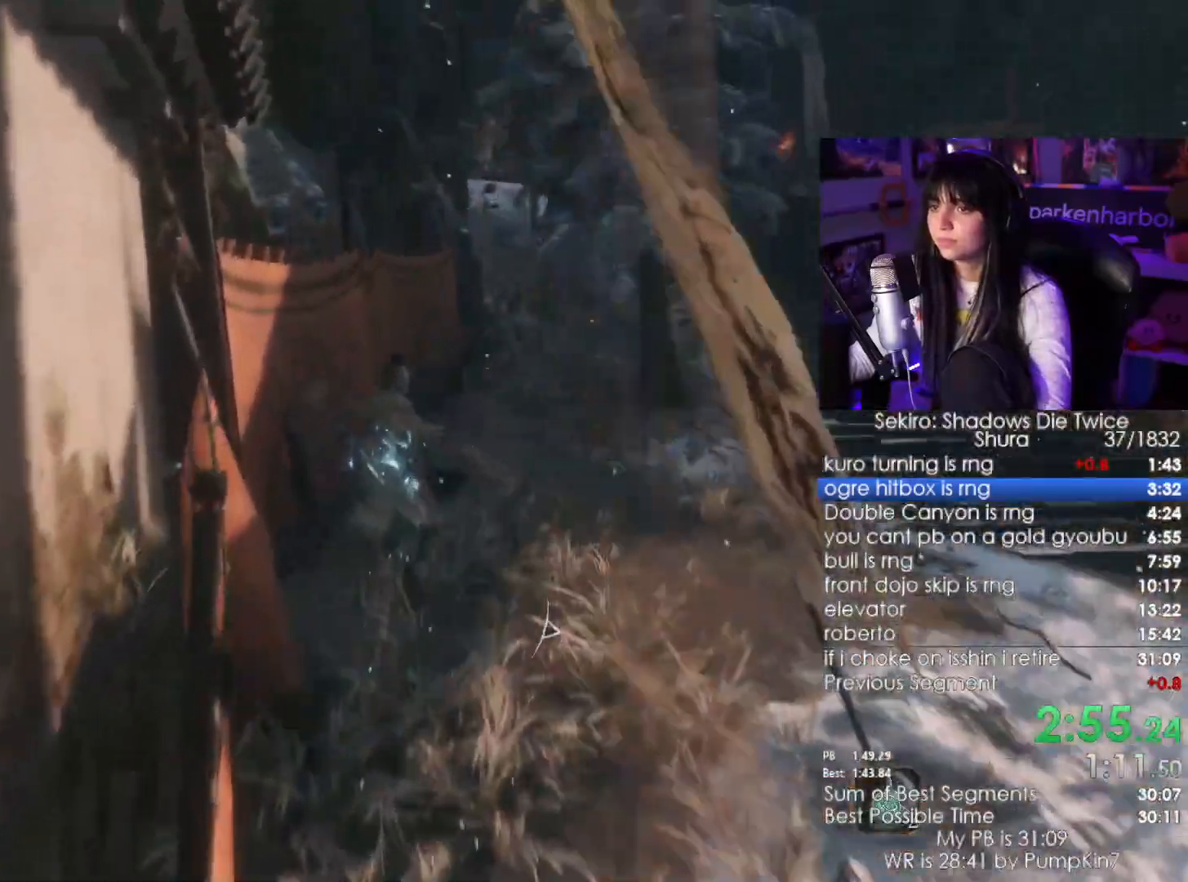
{"keys": ["shift", "w"], "mouse": []}
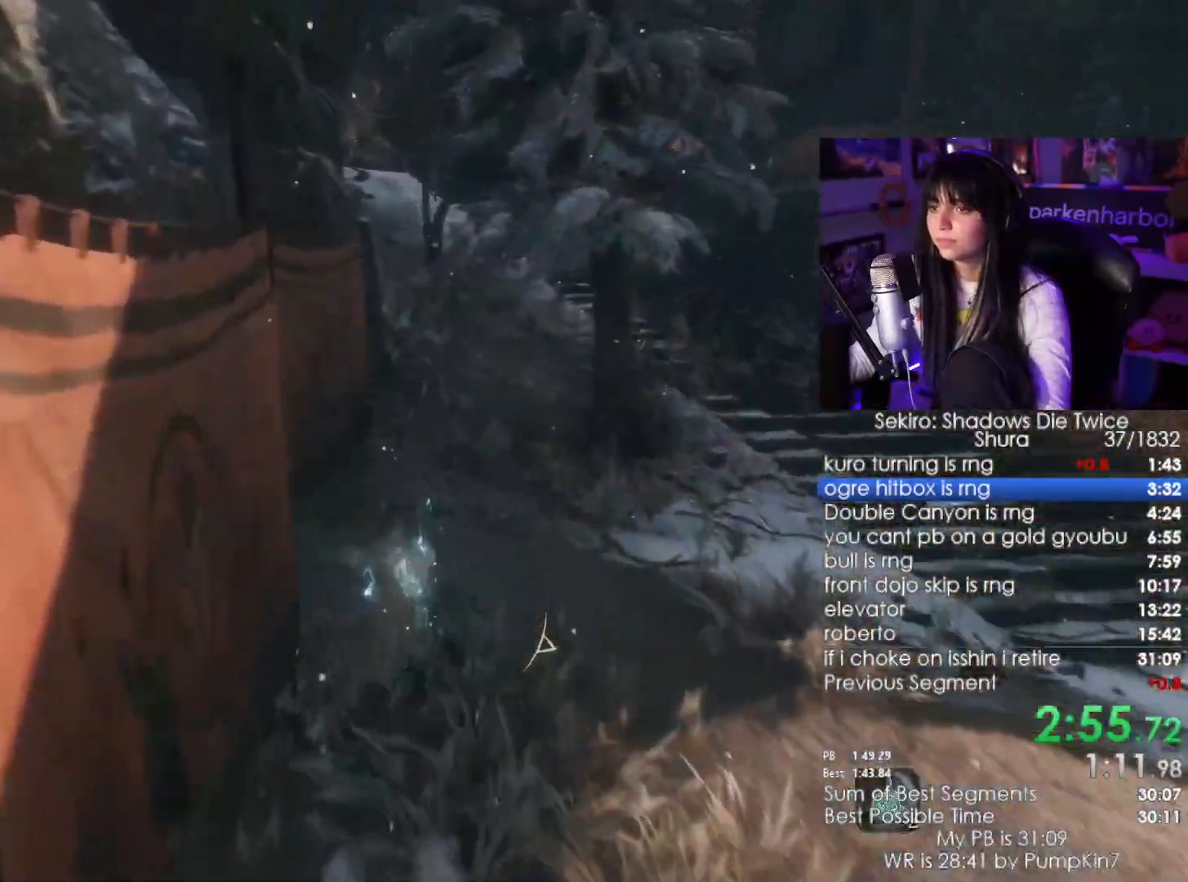
{"keys": ["shift", "w"], "mouse": [], "events": []}
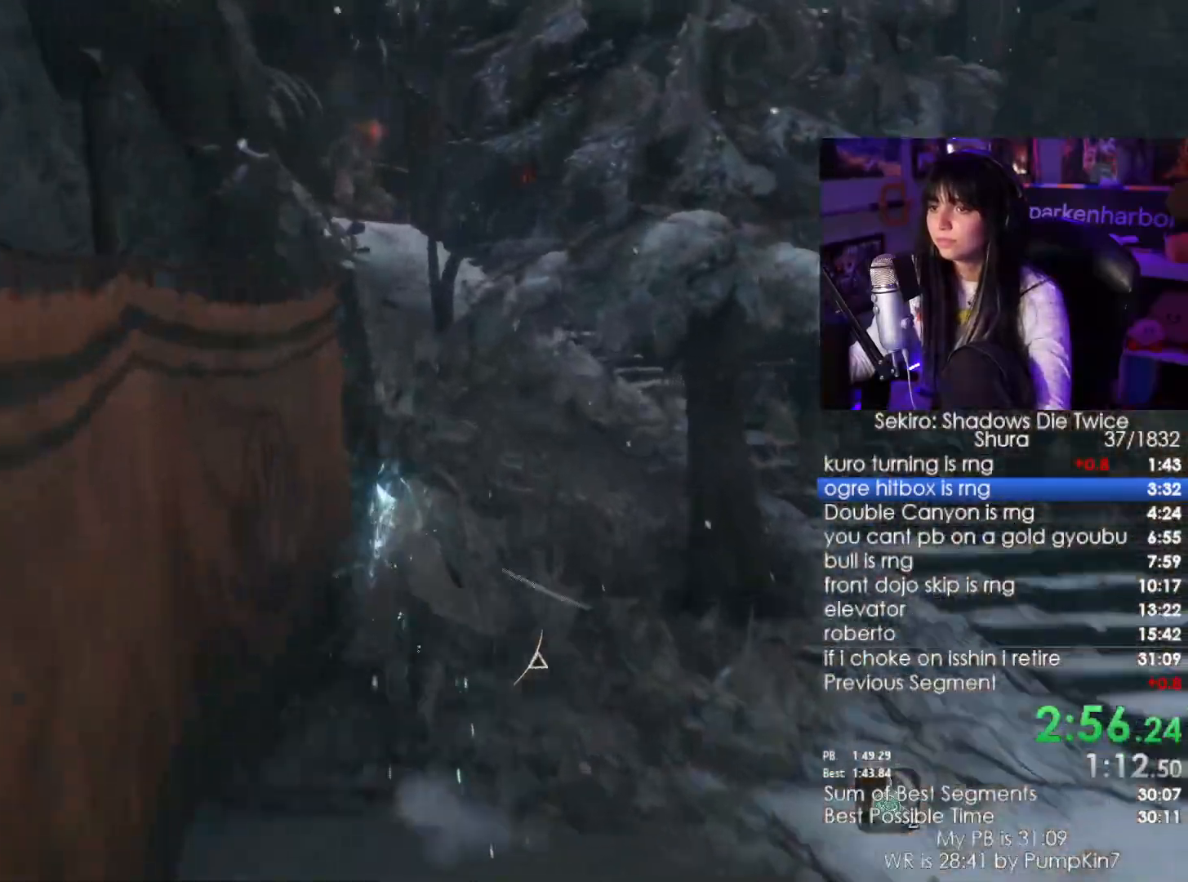
{"keys": ["shift", "w"], "mouse": [], "events": []}
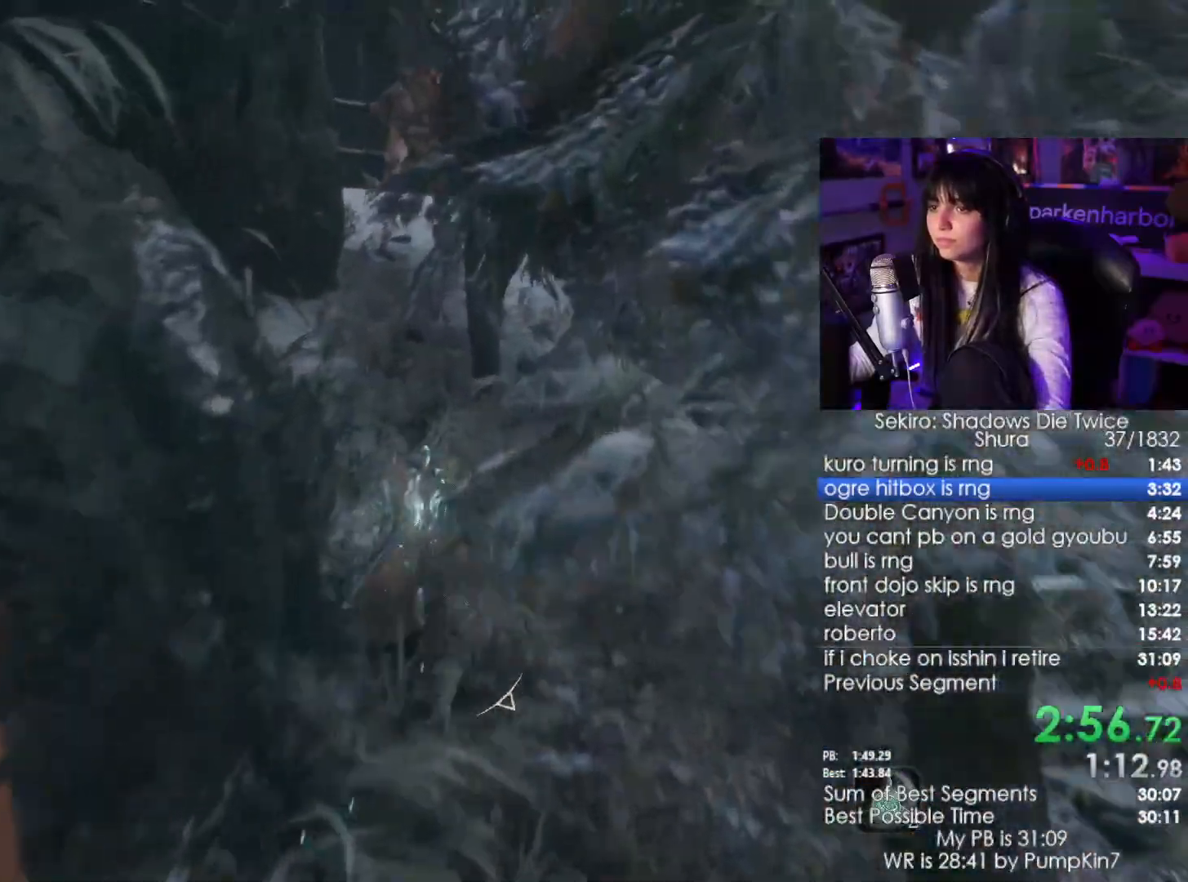
{"keys": ["shift", "w"], "mouse": [], "events": []}
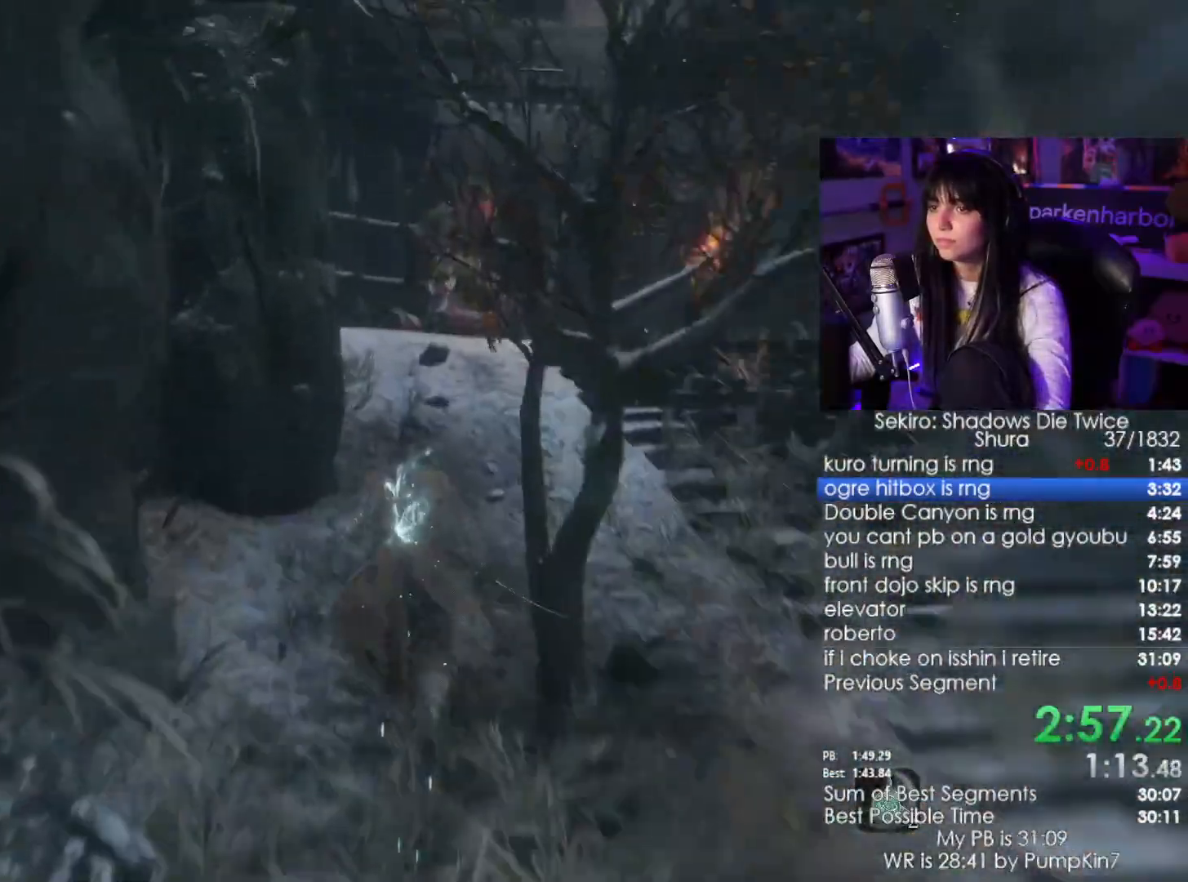
{"keys": ["shift", "w"], "mouse": [], "events": []}
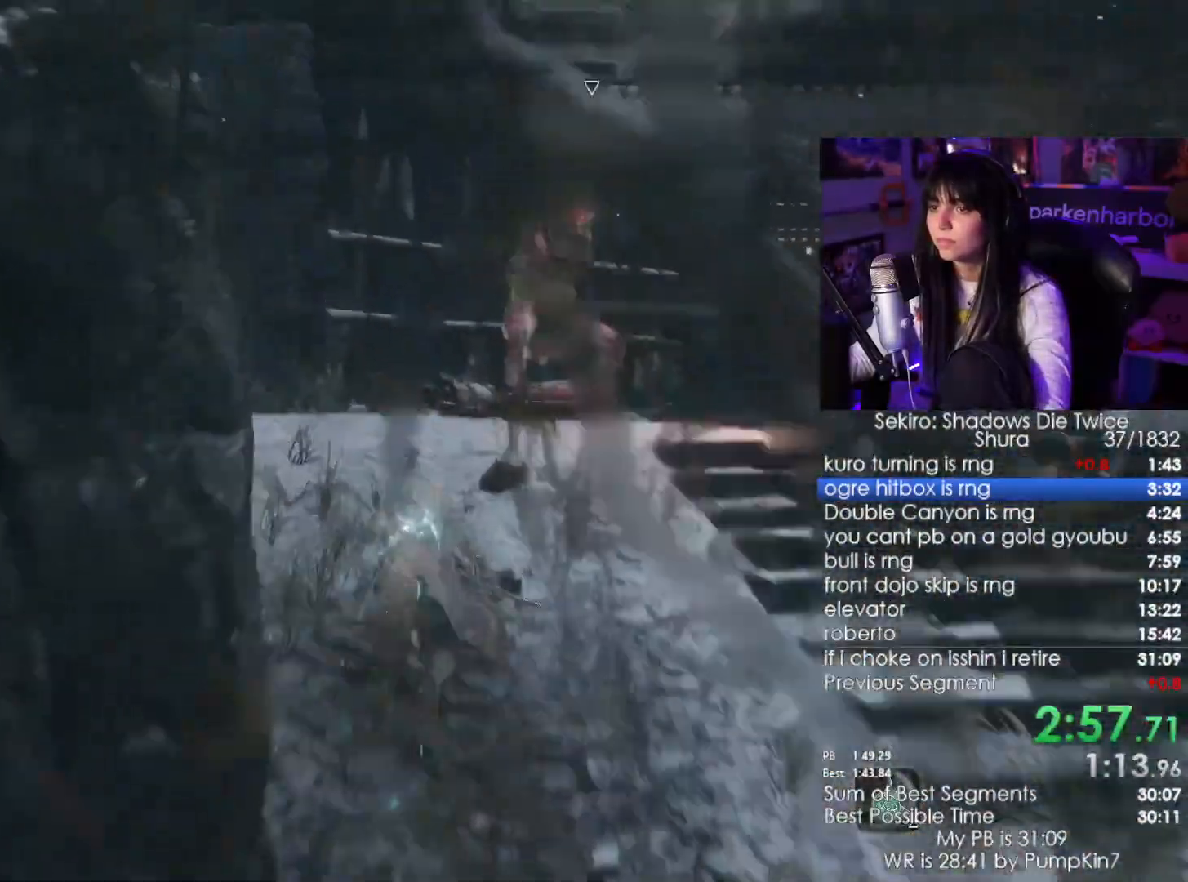
{"keys": ["shift", "w"], "mouse": [], "events": []}
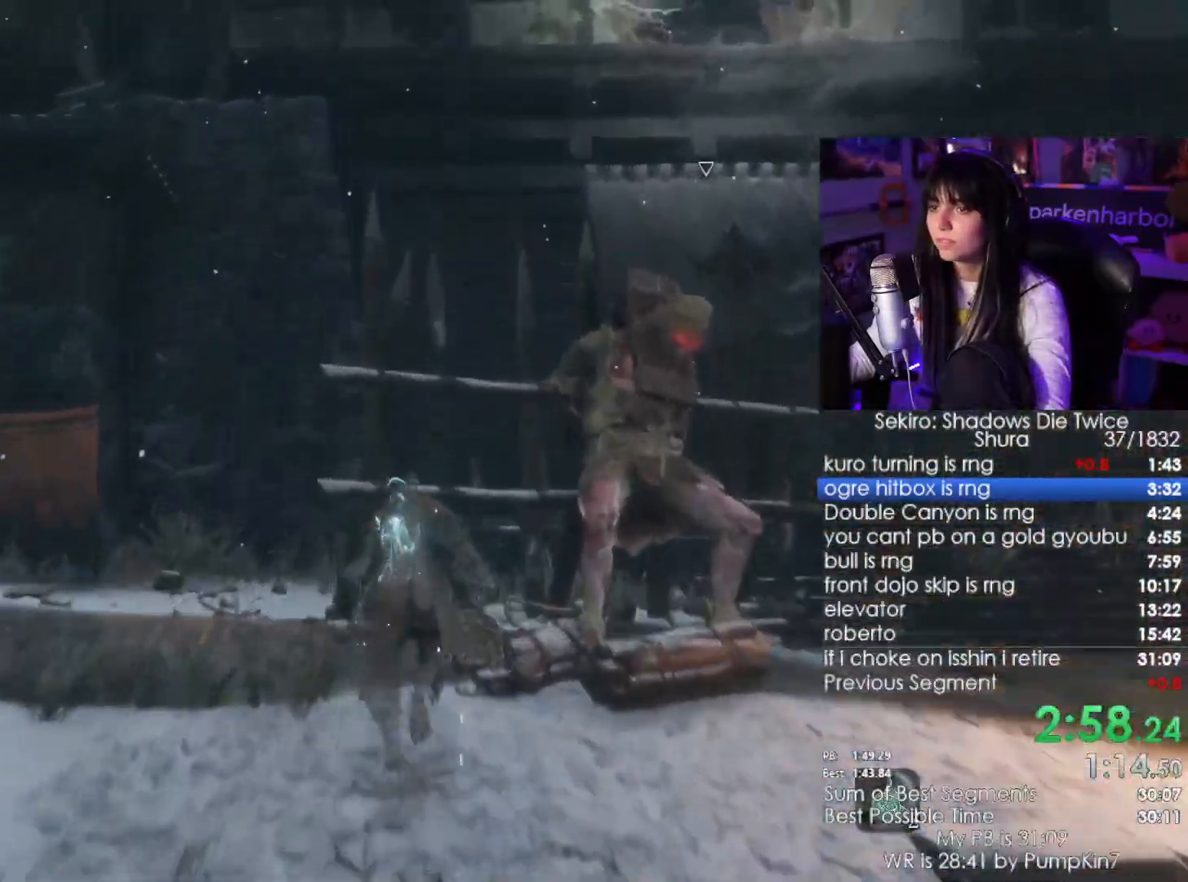
{"keys": ["q", "shift", "w"], "mouse": [], "events": [[400, "q", "down"]]}
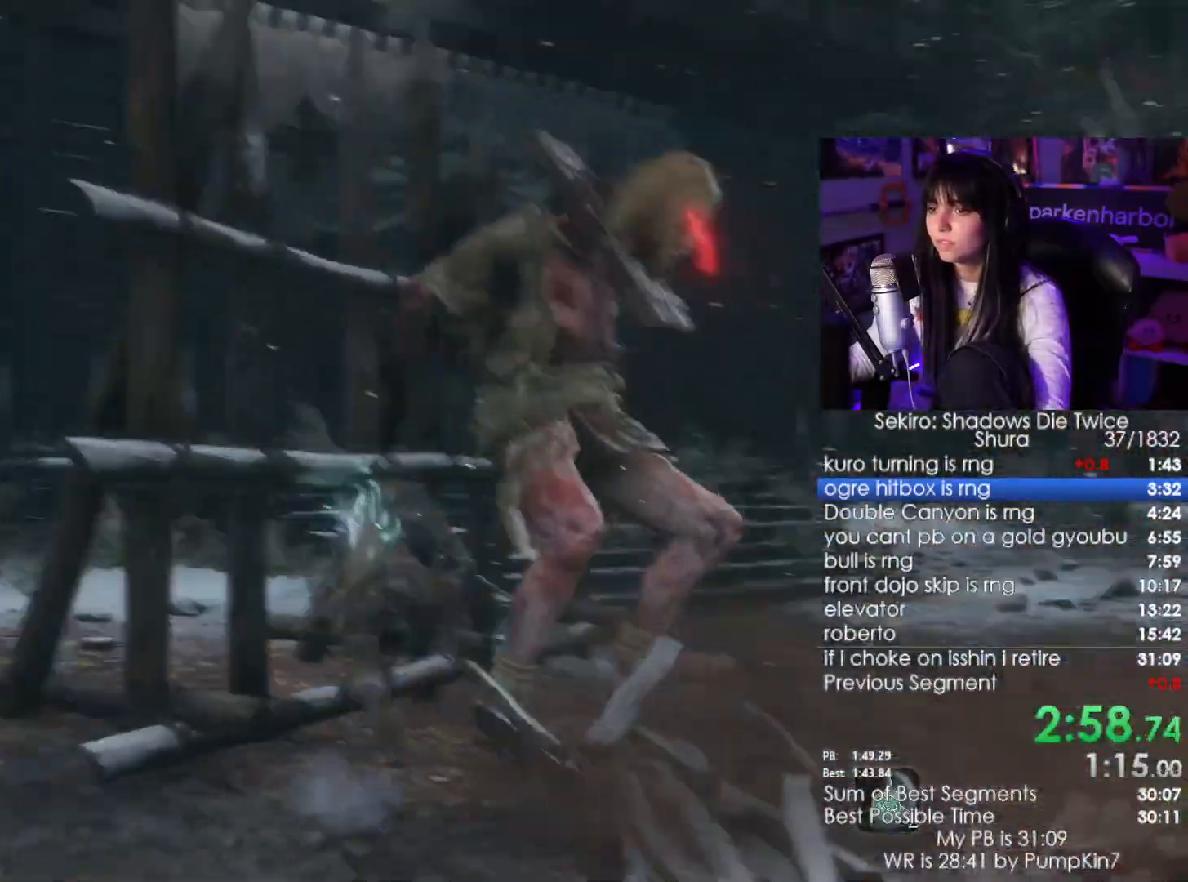
{"keys": [], "mouse": [], "events": [[34, "q", "up"], [50, "shift", "up"], [367, "mouse_left", "down"], [417, "mouse_left", "up"], [467, "w", "up"]]}
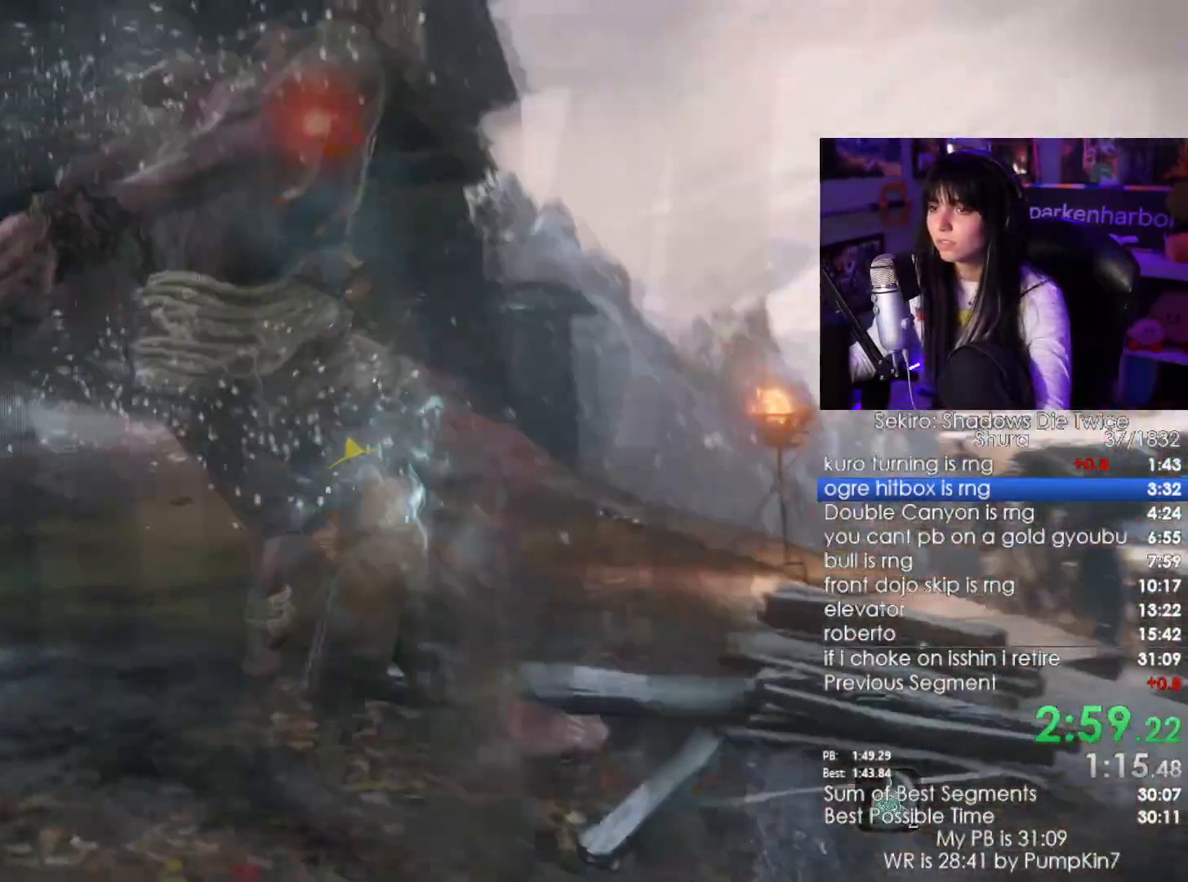
{"keys": [], "mouse": [], "events": []}
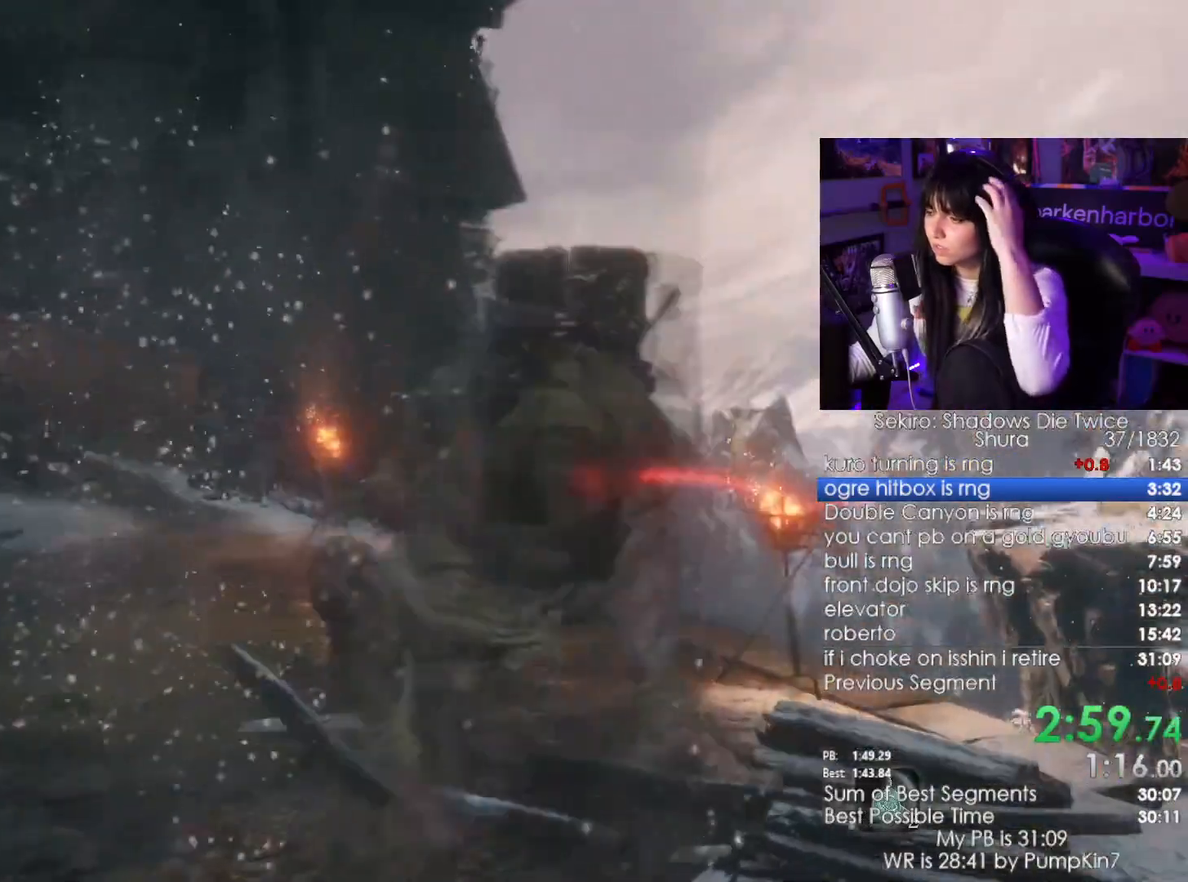
{"keys": [], "mouse": [], "events": []}
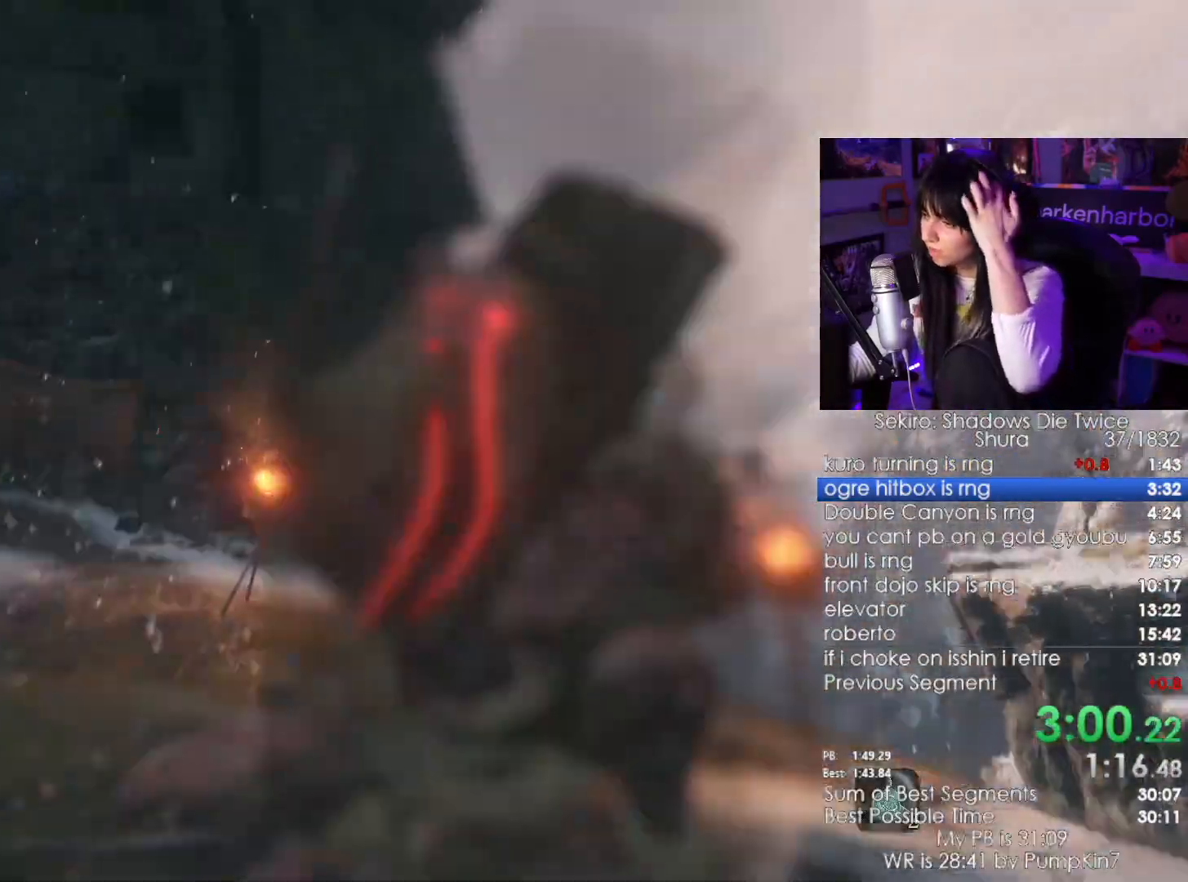
{"keys": [], "mouse": [], "events": []}
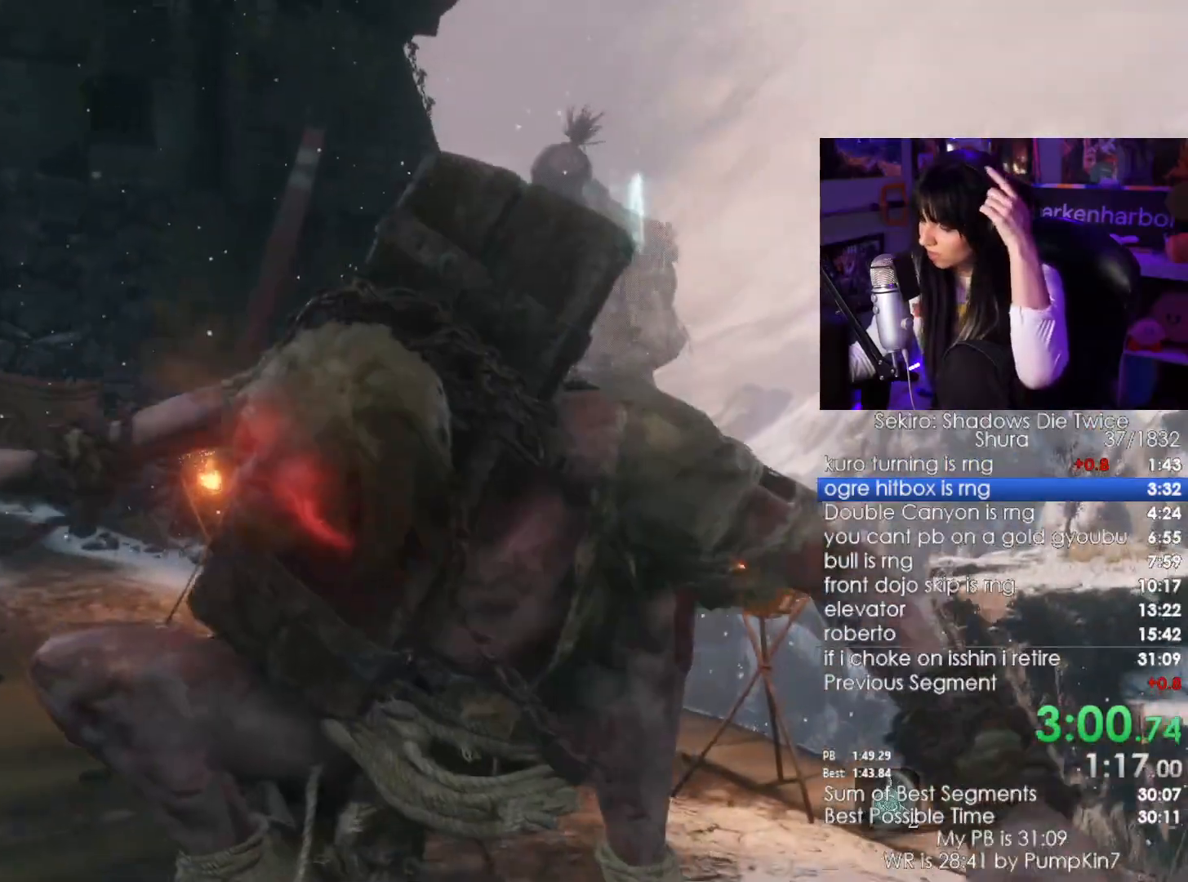
{"keys": [], "mouse": [], "events": []}
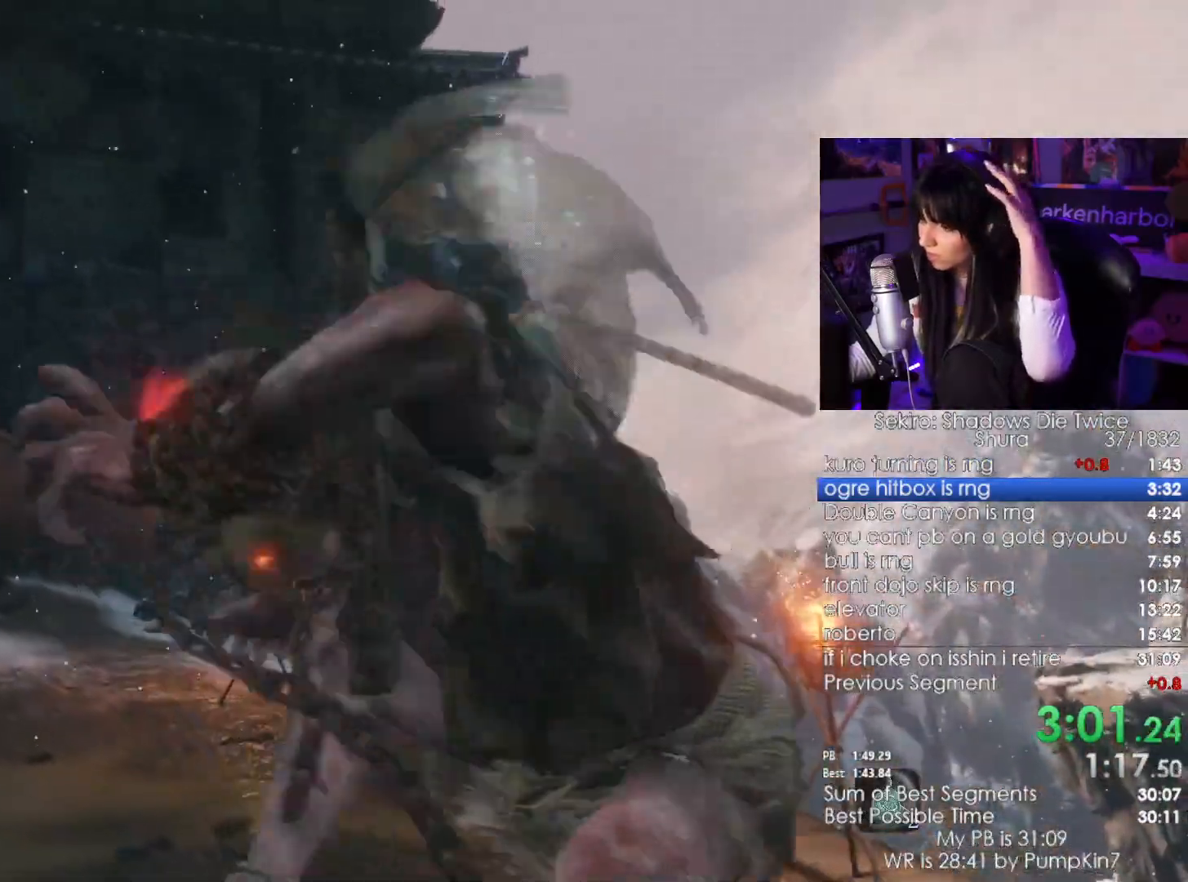
{"keys": [], "mouse": []}
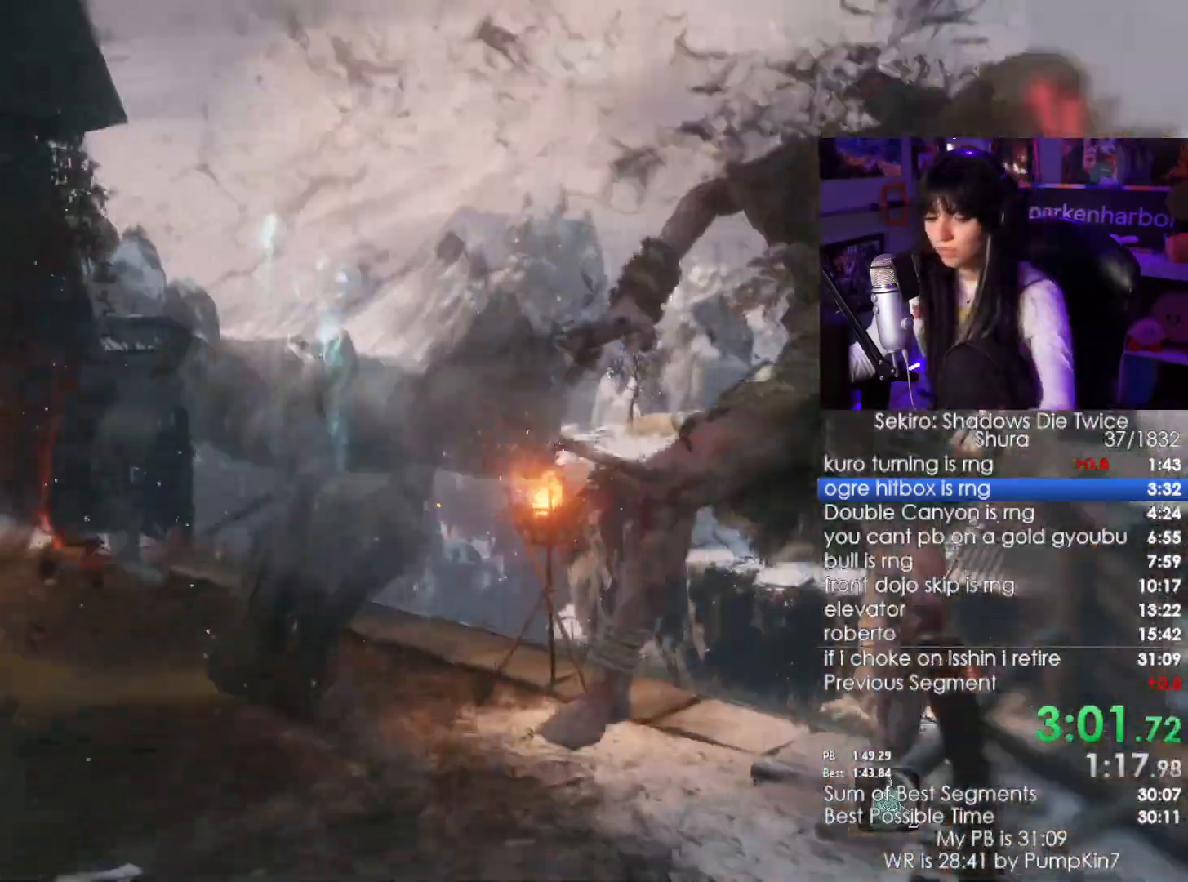
{"keys": [], "mouse": [], "events": []}
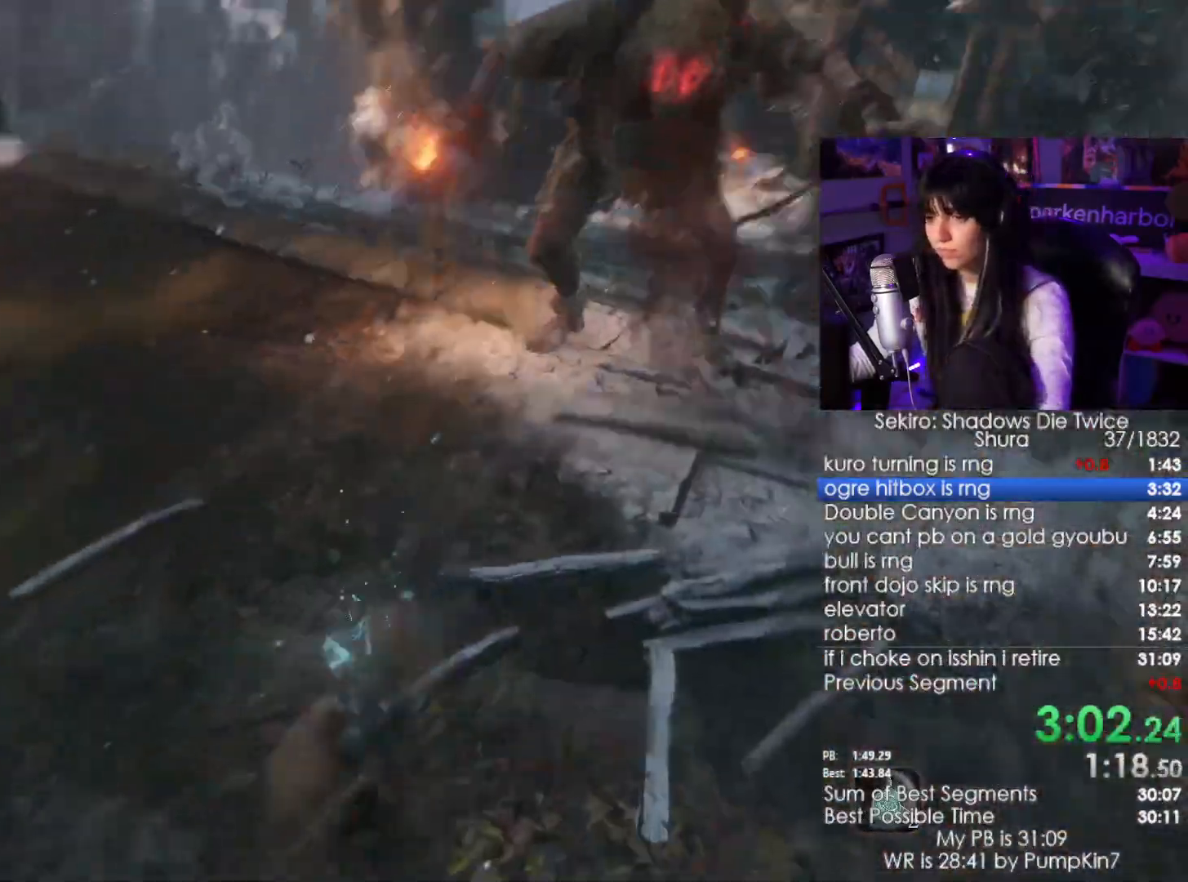
{"keys": ["w"], "mouse": [], "events": [[67, "w", "down"]]}
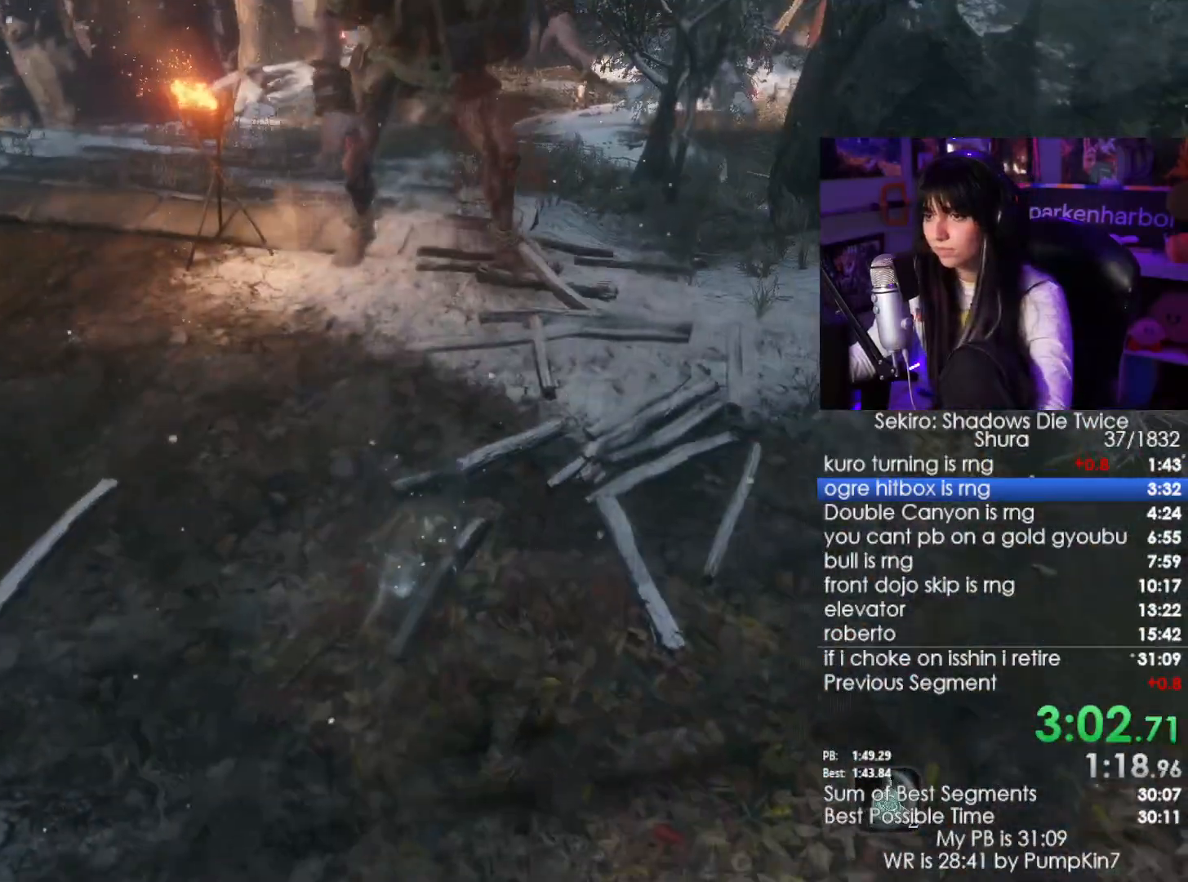
{"keys": ["w"], "mouse": [], "events": [[367, "mouse_left", "down"], [450, "mouse_left", "up"]]}
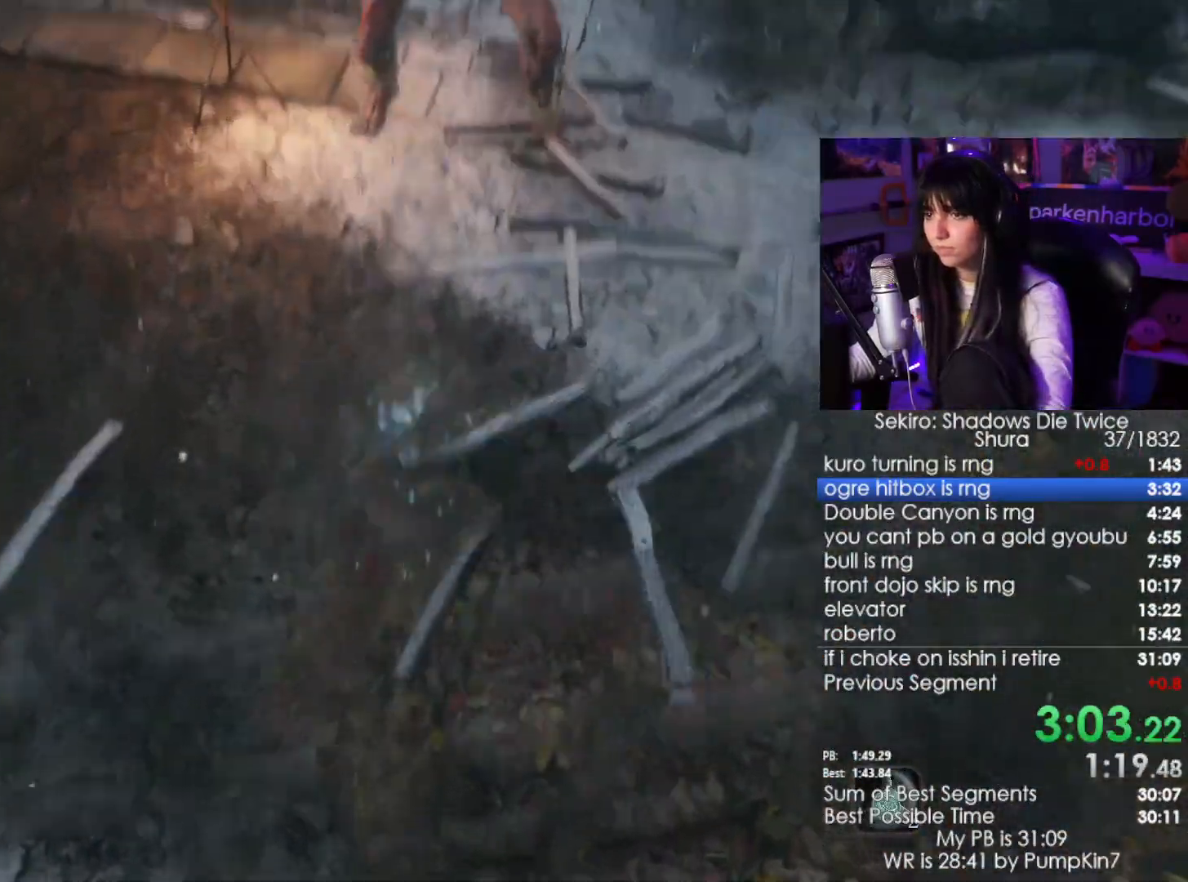
{"keys": ["w"], "mouse": ["left"], "events": [[417, "mouse_left", "down"]]}
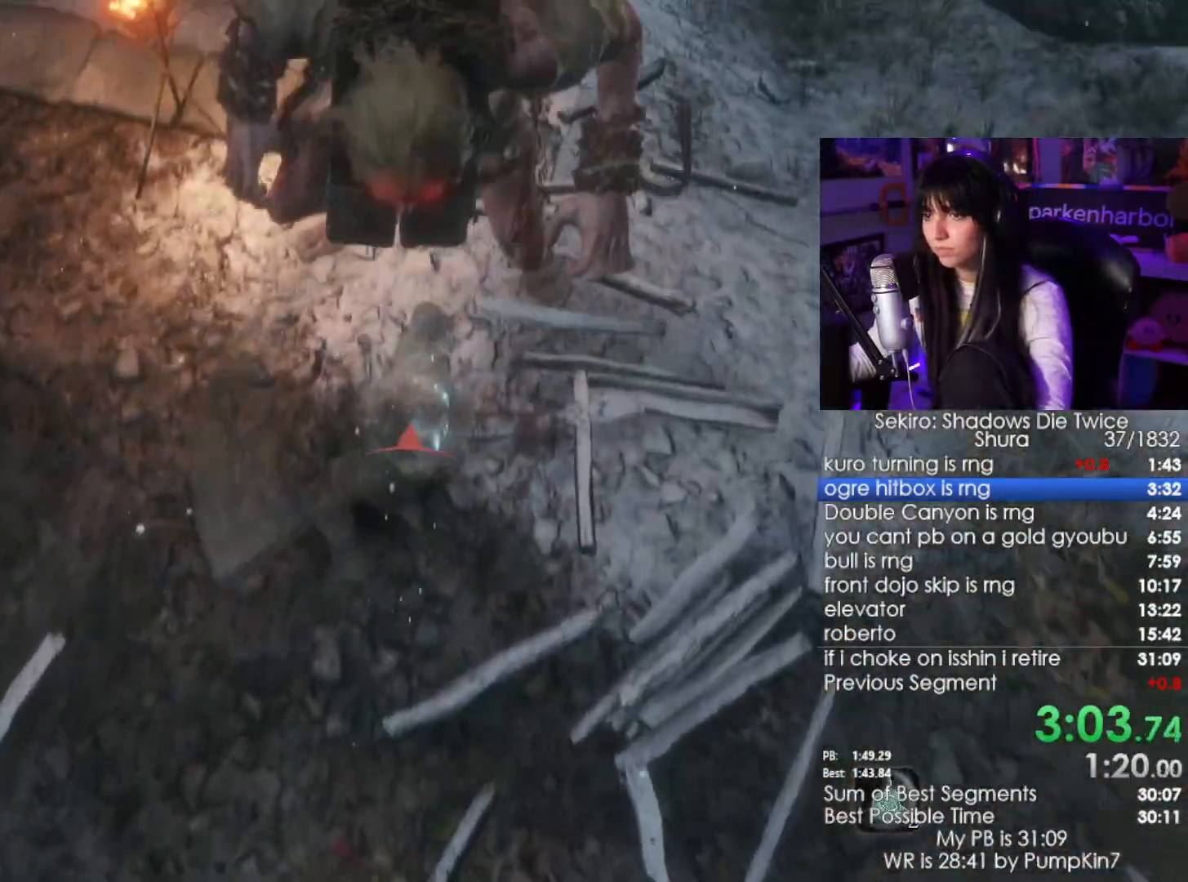
{"keys": ["w"], "mouse": [], "events": [[67, "mouse_left", "up"]]}
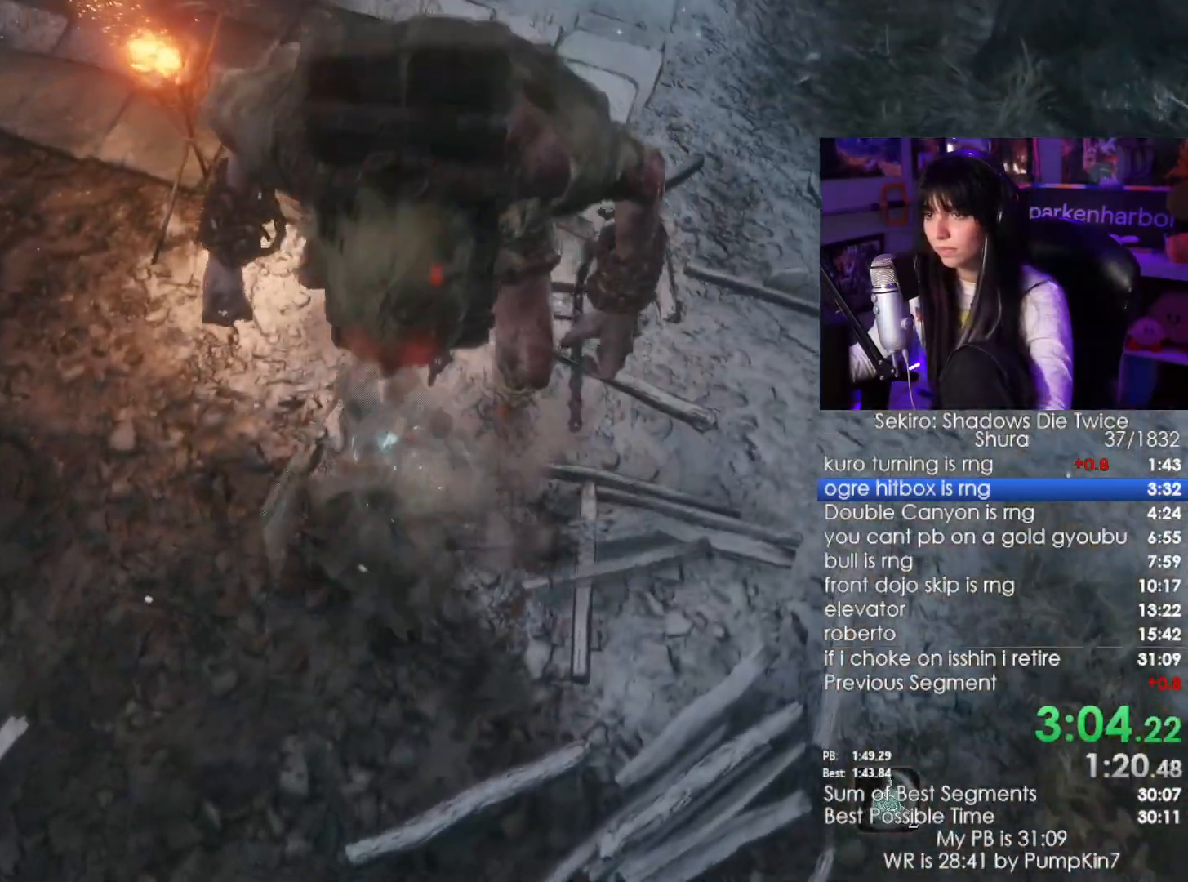
{"keys": ["w"], "mouse": [], "events": [[84, "mouse_left", "down"], [217, "mouse_left", "up"]]}
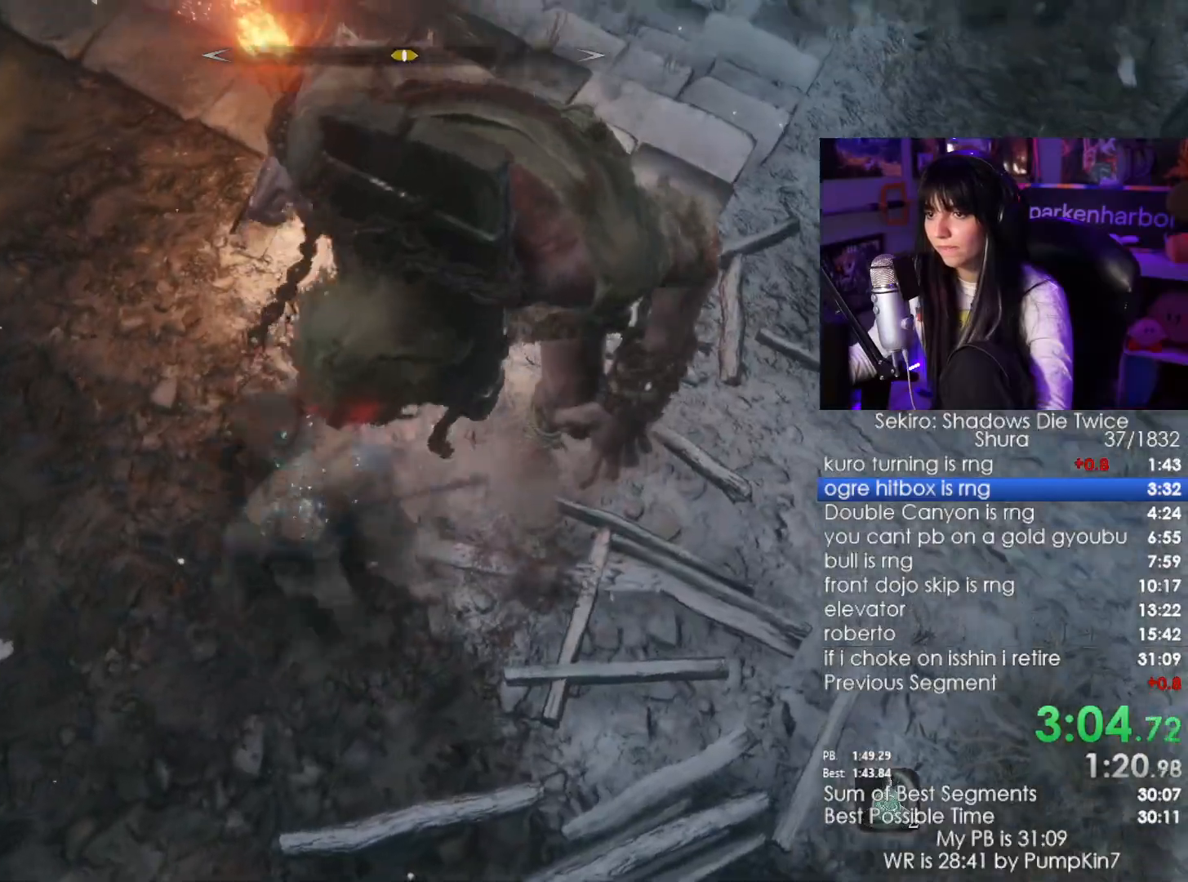
{"keys": ["w"], "mouse": [], "events": [[100, "mouse_left", "down"], [234, "mouse_left", "up"]]}
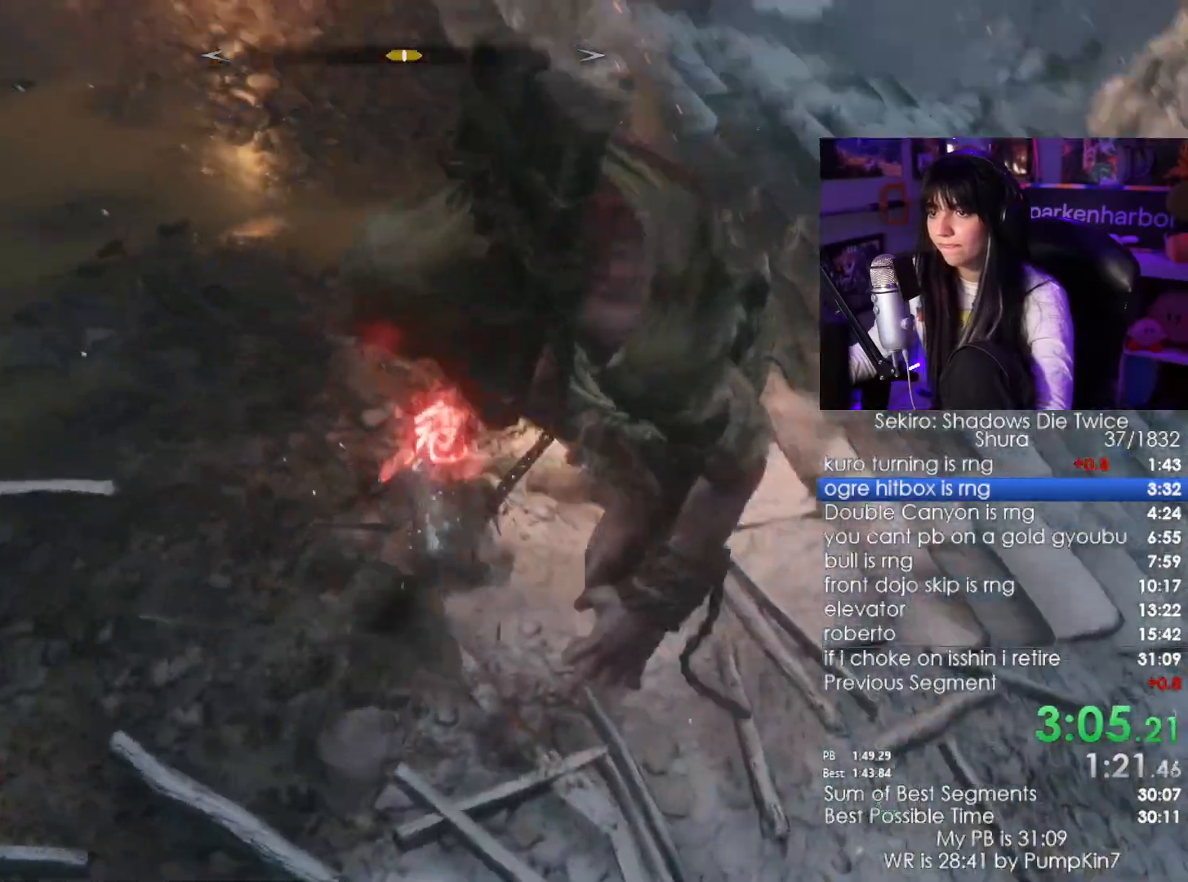
{"keys": ["w"], "mouse": [], "events": [[300, "mouse_left", "down"], [434, "mouse_left", "up"]]}
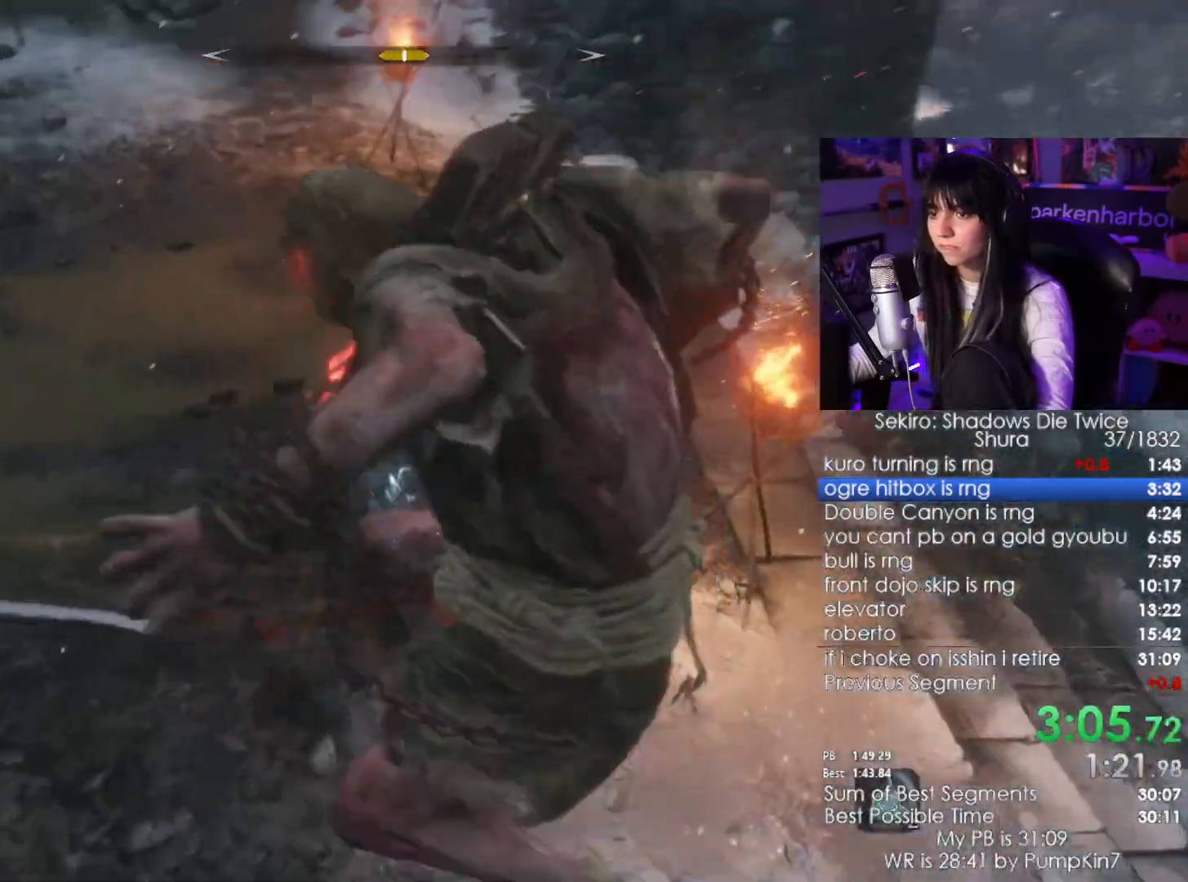
{"keys": ["w"], "mouse": ["left"], "events": [[450, "mouse_left", "down"]]}